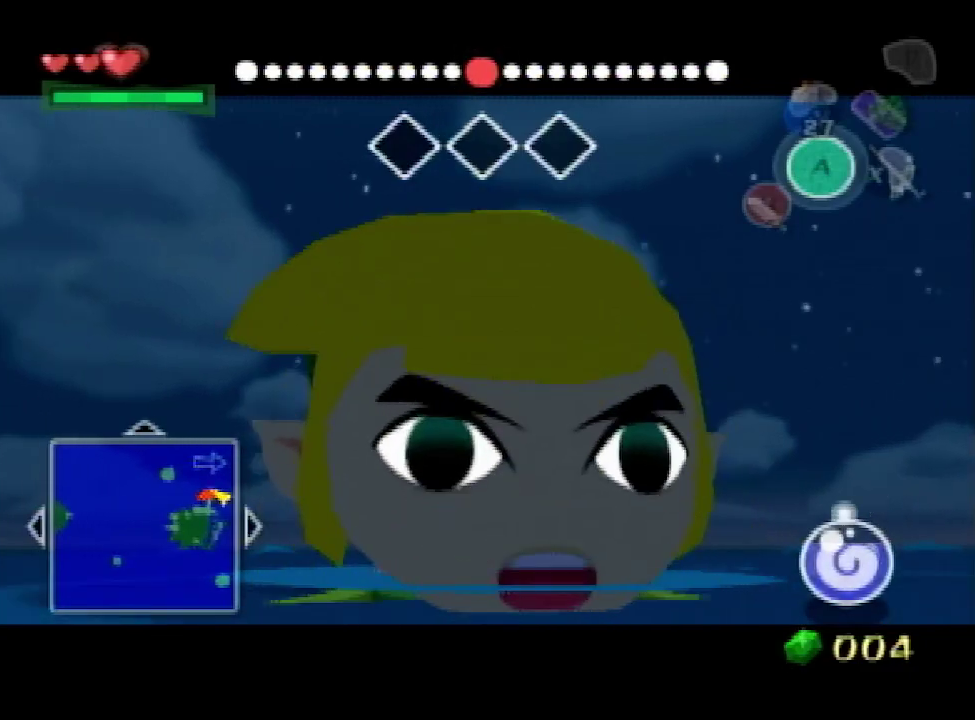
Gameplay with a controller (Nintendo layout); each line is a JSON object with the inputs held at the frame after it. "events" lists button and stick changes between this image and that frame as [ms after this image, input, new state], when the widget could be followed in between. Not read: L3 R3.
{"buttons": [], "left_stick": "up", "right_stick": "center"}
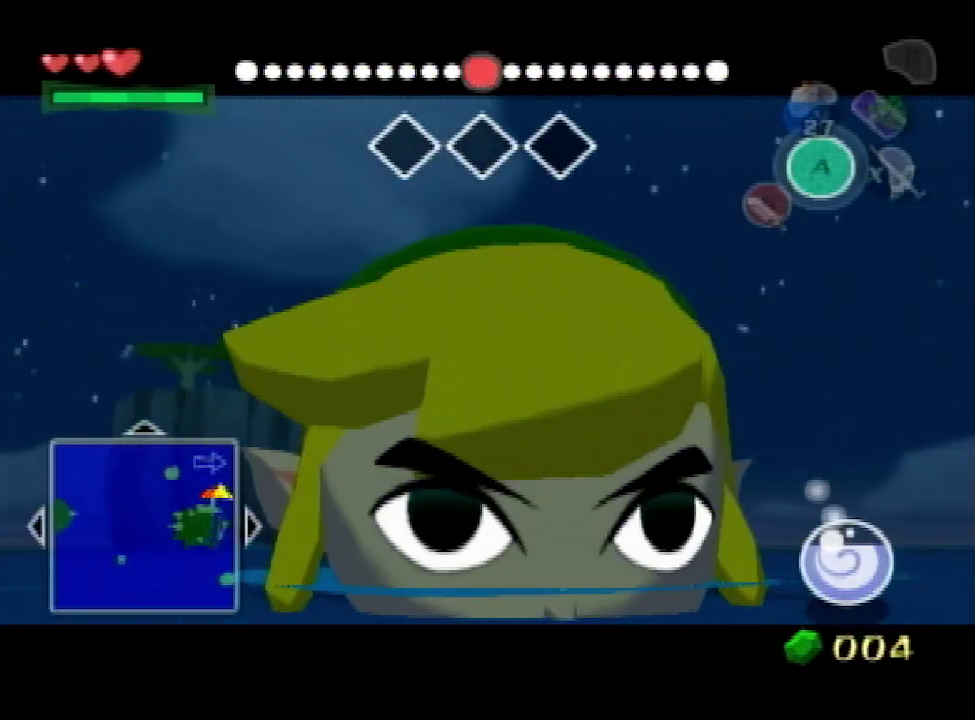
{"buttons": [], "left_stick": "up", "right_stick": "center"}
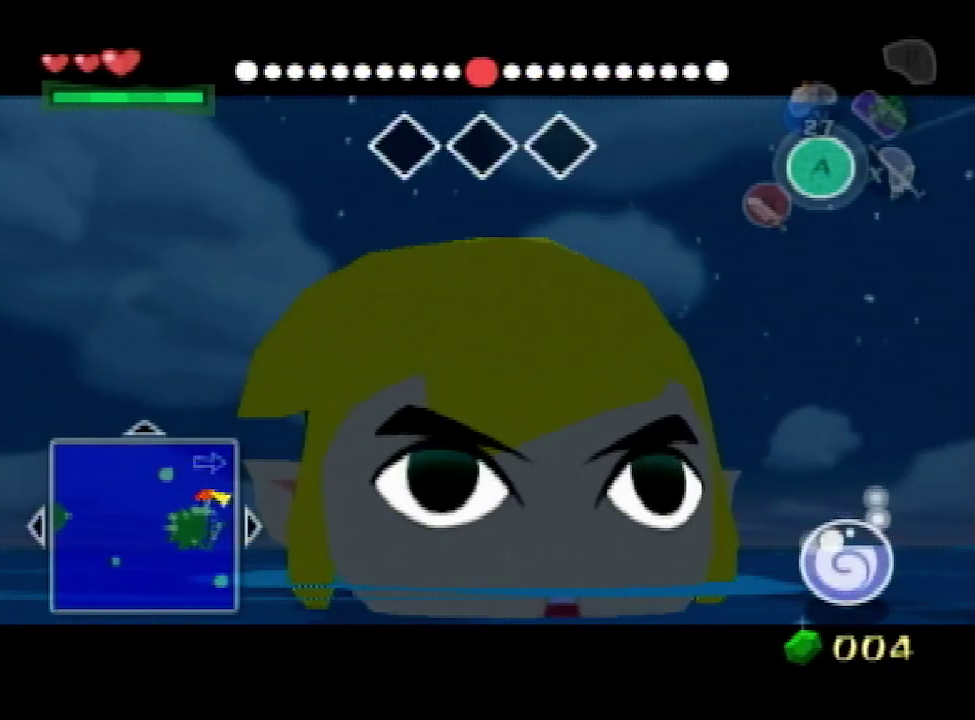
{"buttons": [], "left_stick": "up", "right_stick": "center"}
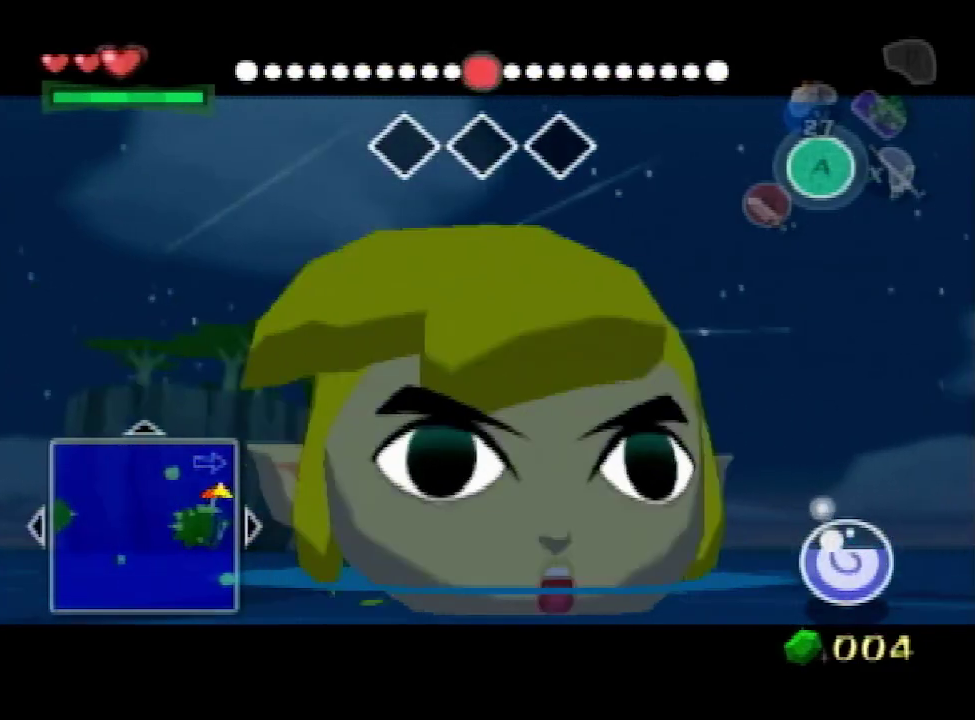
{"buttons": [], "left_stick": "up", "right_stick": "center"}
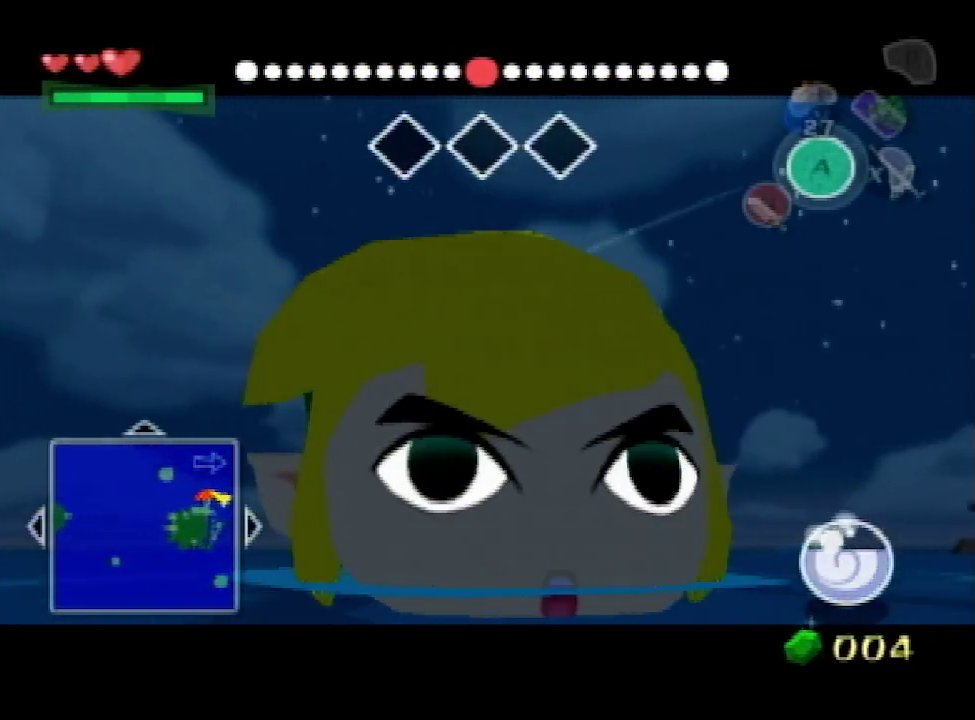
{"buttons": [], "left_stick": "up", "right_stick": "center"}
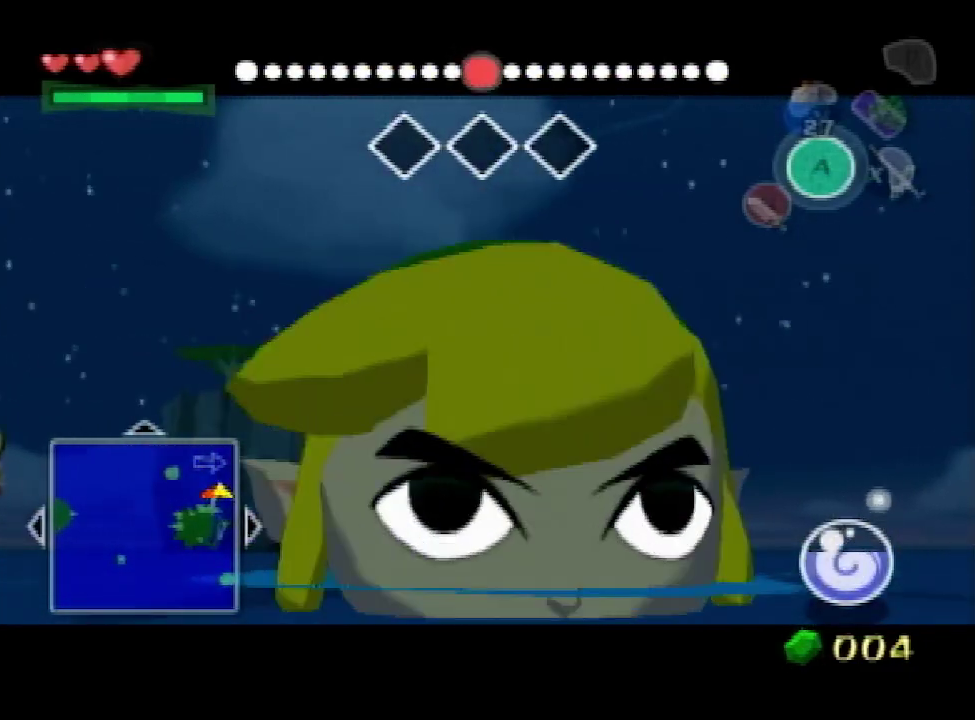
{"buttons": [], "left_stick": "up", "right_stick": "center"}
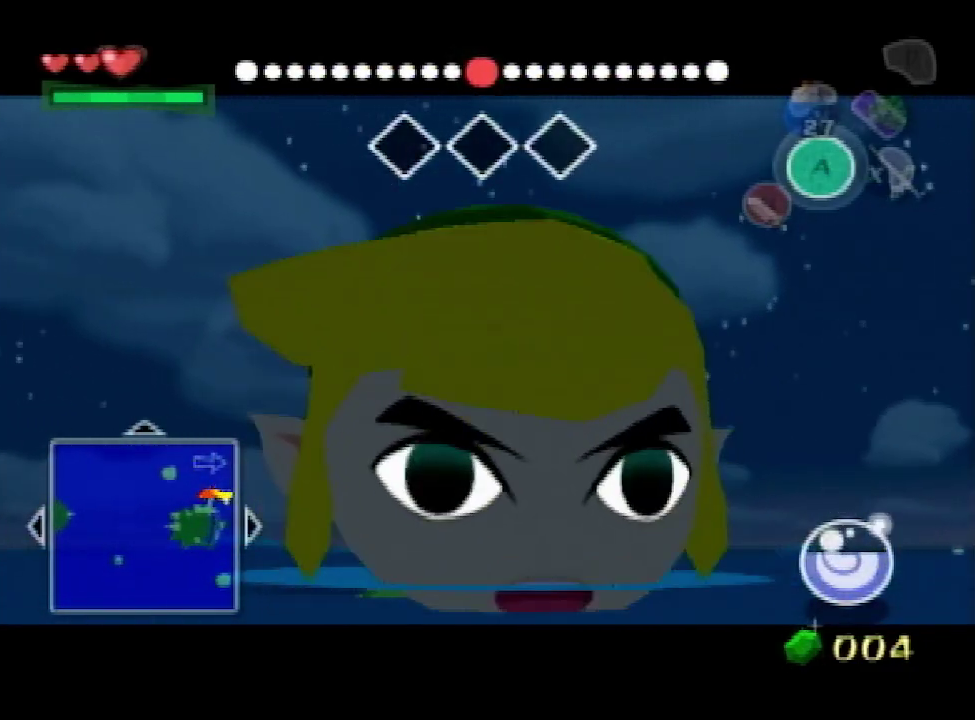
{"buttons": [], "left_stick": "up", "right_stick": "center"}
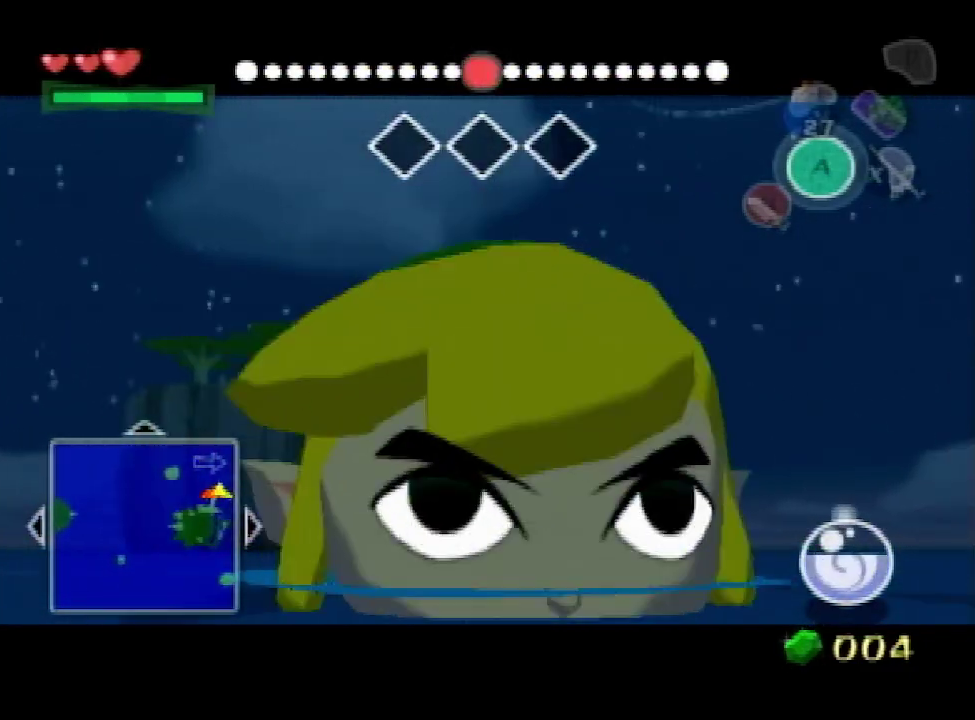
{"buttons": [], "left_stick": "up", "right_stick": "center"}
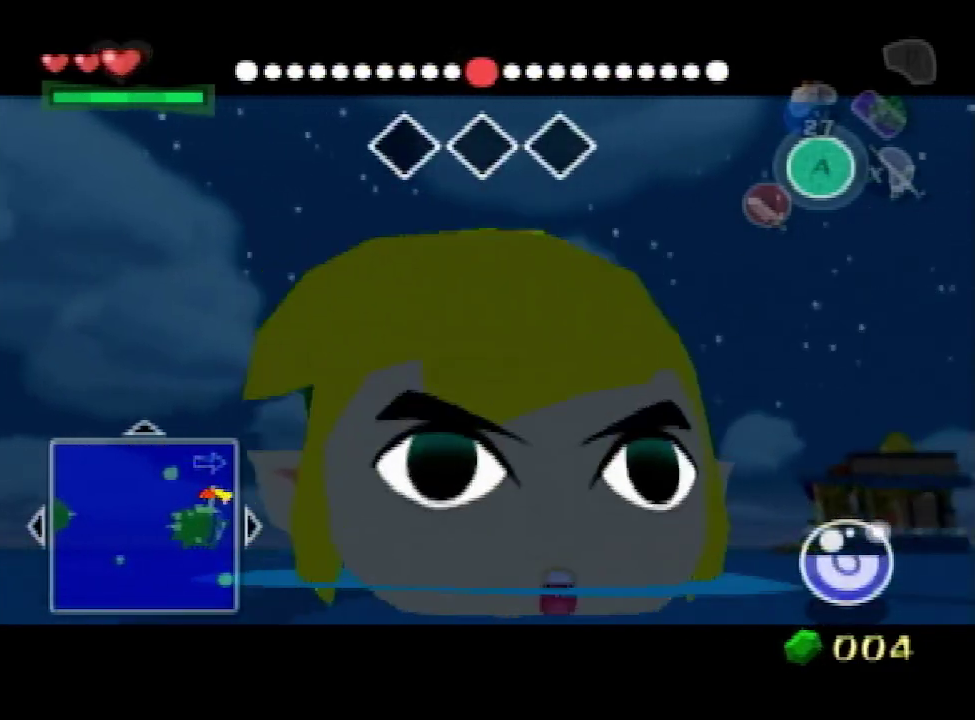
{"buttons": [], "left_stick": "up", "right_stick": "center"}
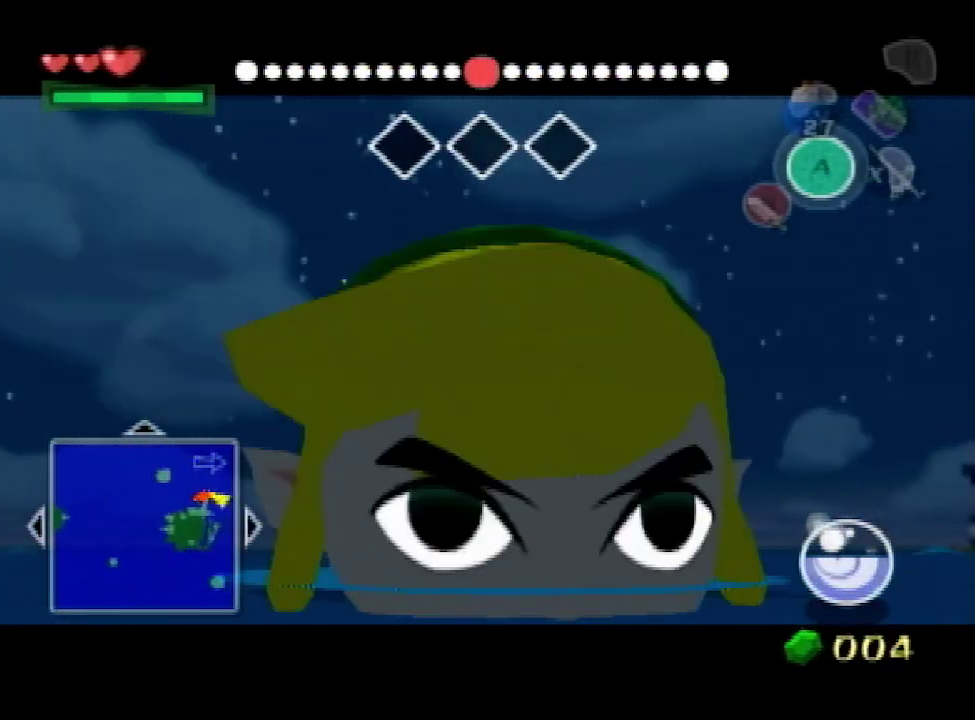
{"buttons": ["B"], "left_stick": "up", "right_stick": "center", "events": [[467, "B", "down"]]}
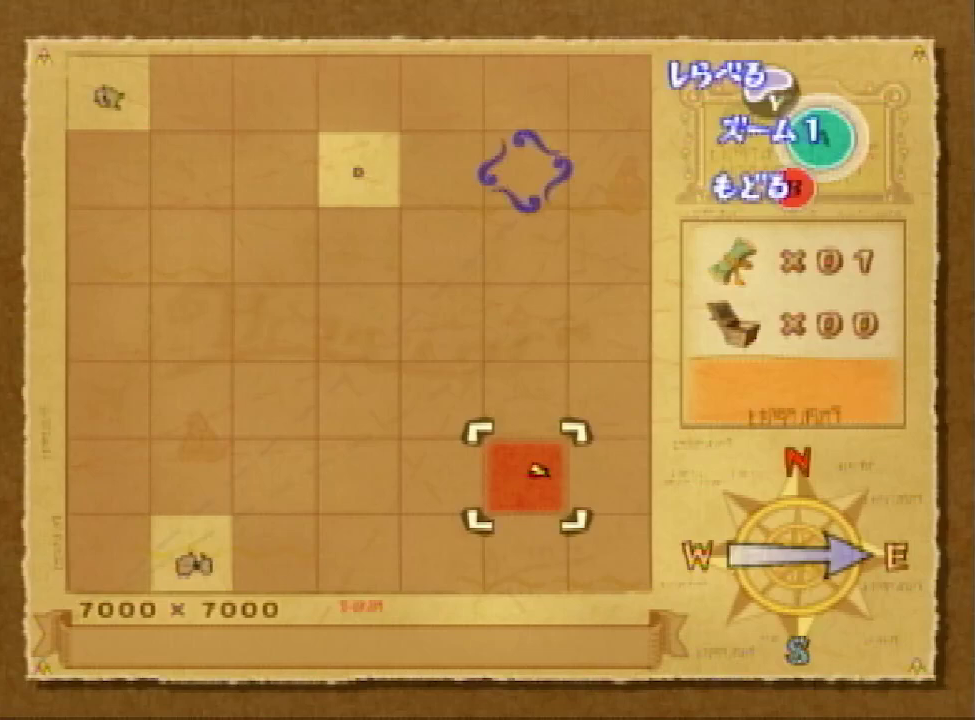
{"buttons": [], "left_stick": "up", "right_stick": "center", "events": [[67, "B", "up"]]}
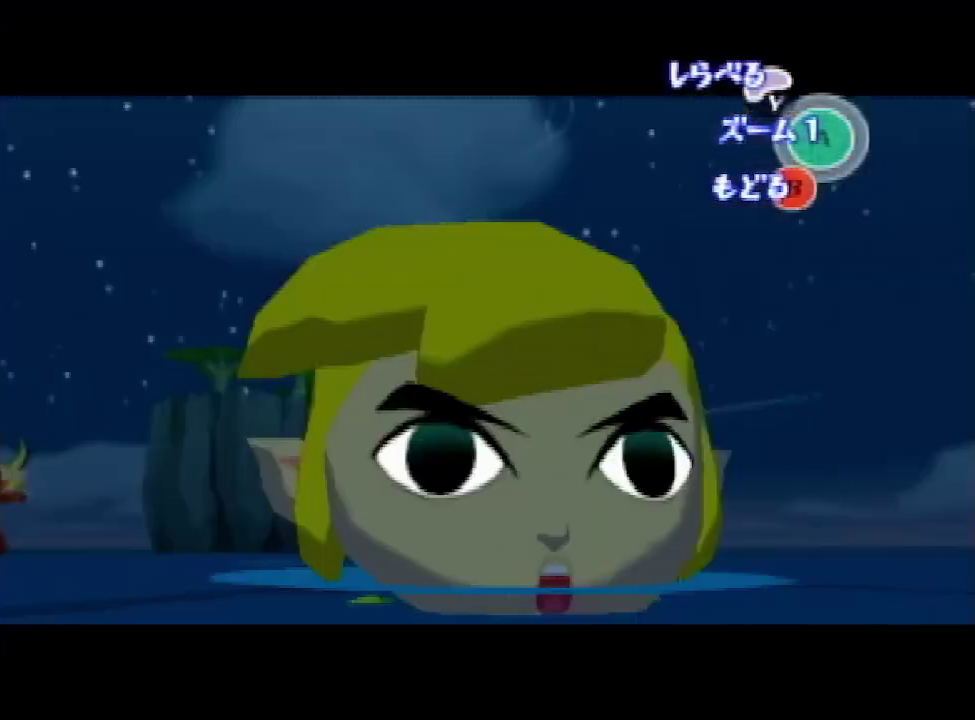
{"buttons": ["L1"], "left_stick": "center", "right_stick": "center"}
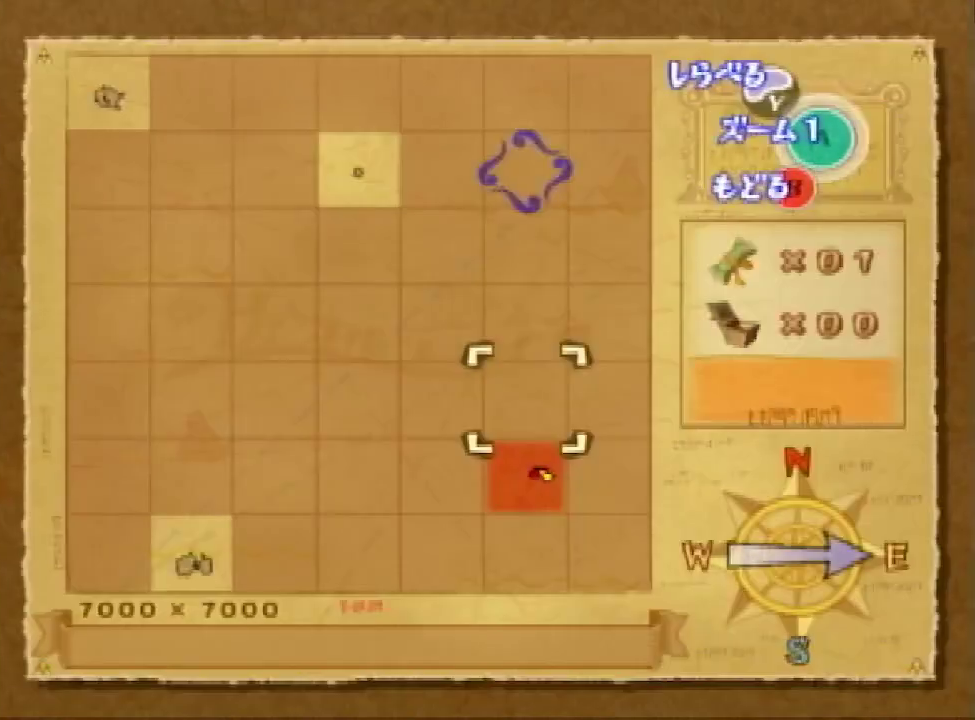
{"buttons": ["L1"], "left_stick": "center", "right_stick": "center"}
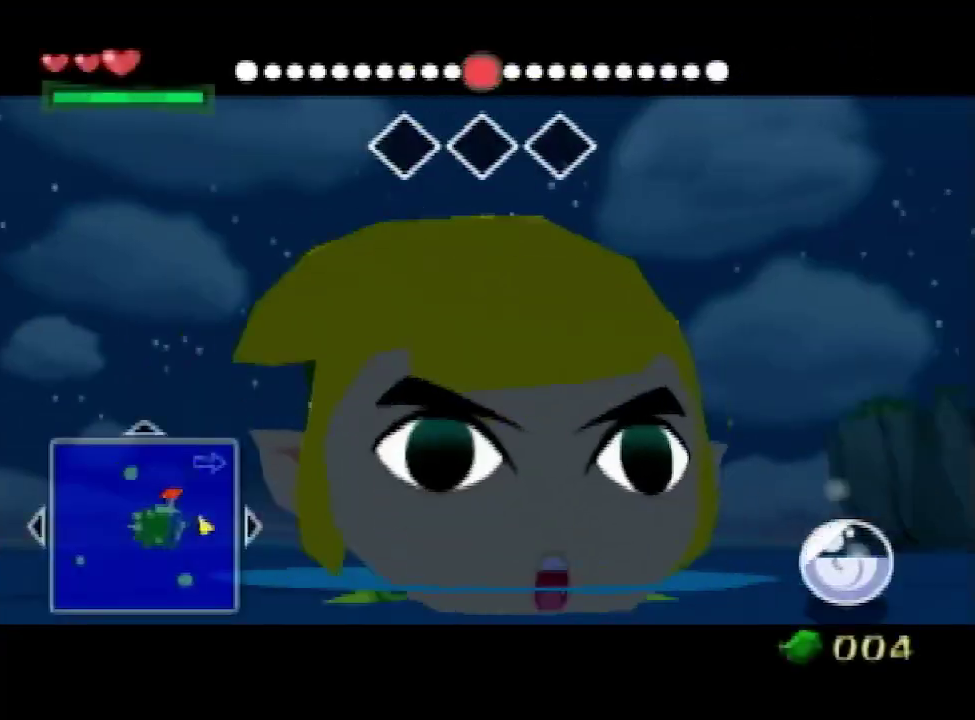
{"buttons": ["L1"], "left_stick": "center", "right_stick": "center"}
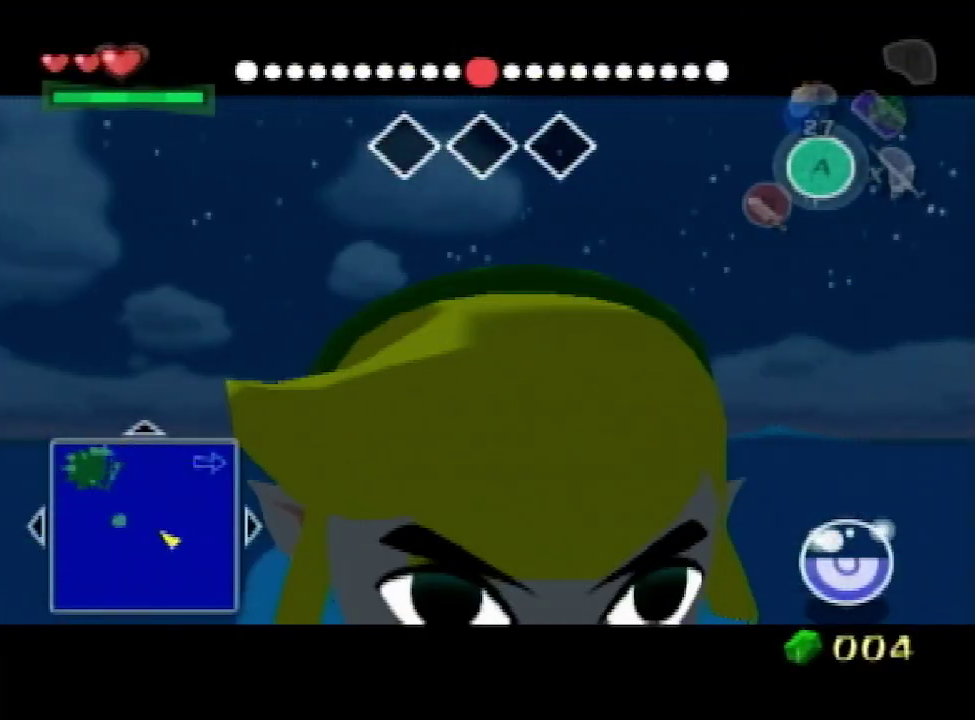
{"buttons": ["L1"], "left_stick": "center", "right_stick": "center"}
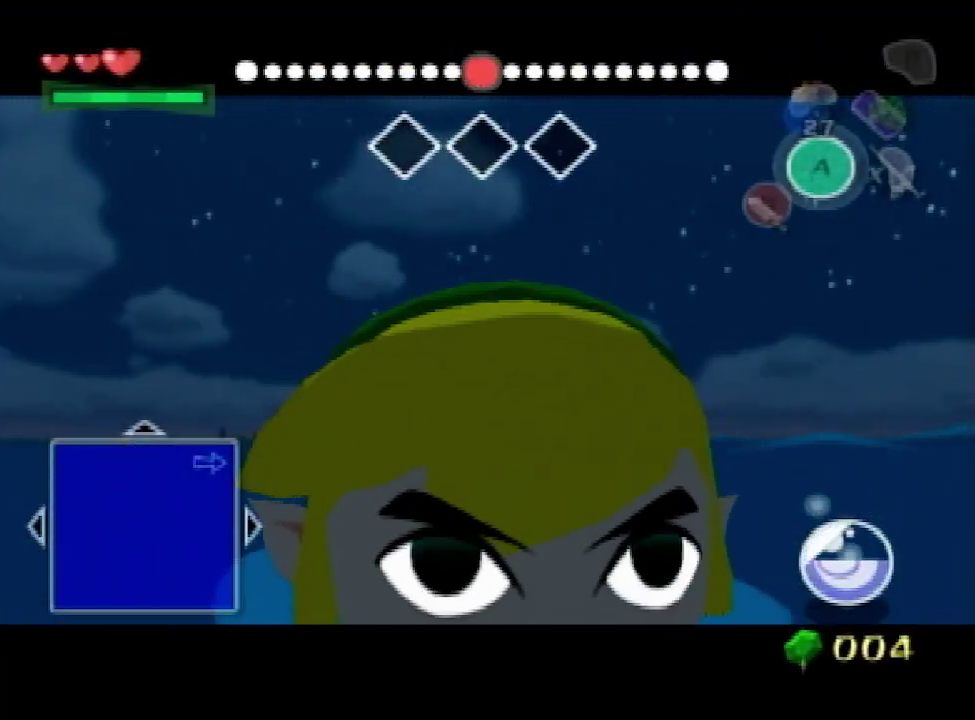
{"buttons": ["L1"], "left_stick": "center", "right_stick": "center"}
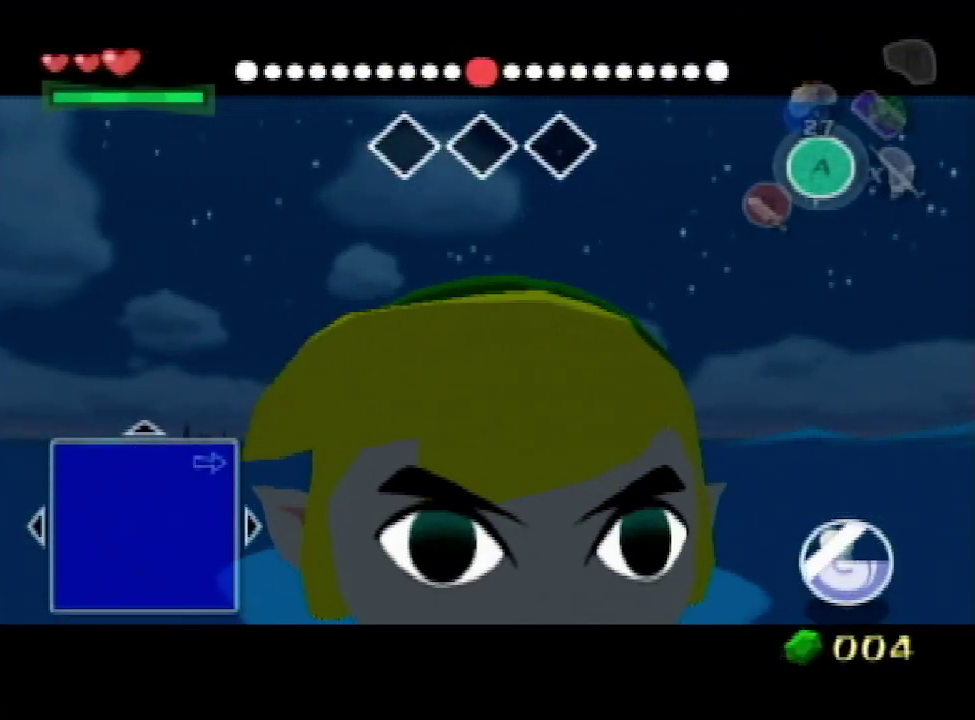
{"buttons": ["L1"], "left_stick": "center", "right_stick": "center"}
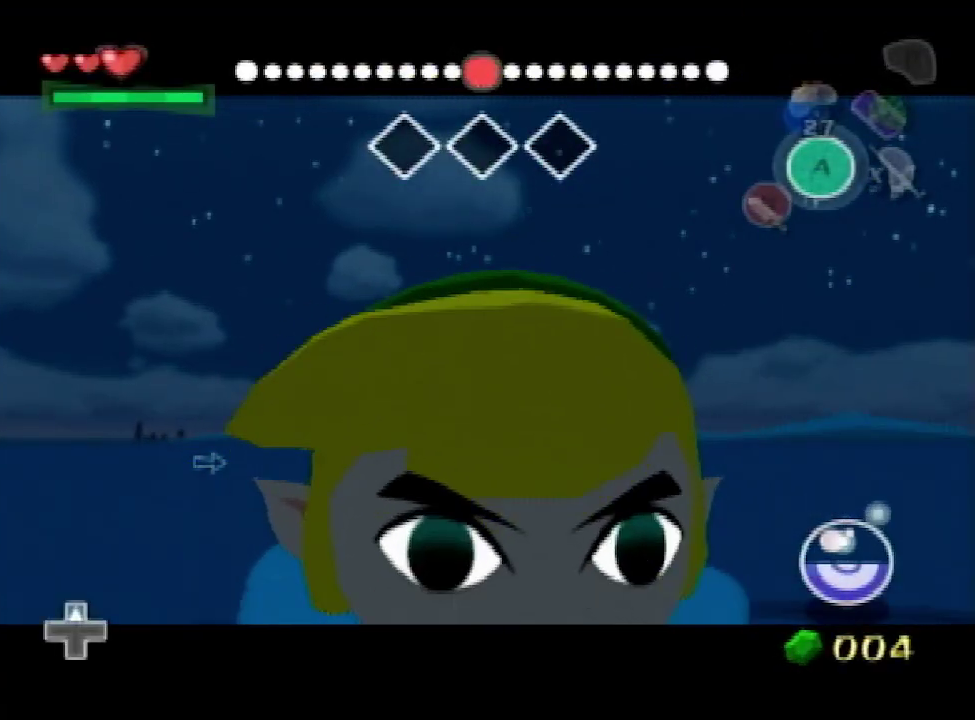
{"buttons": ["L1"], "left_stick": "center", "right_stick": "center"}
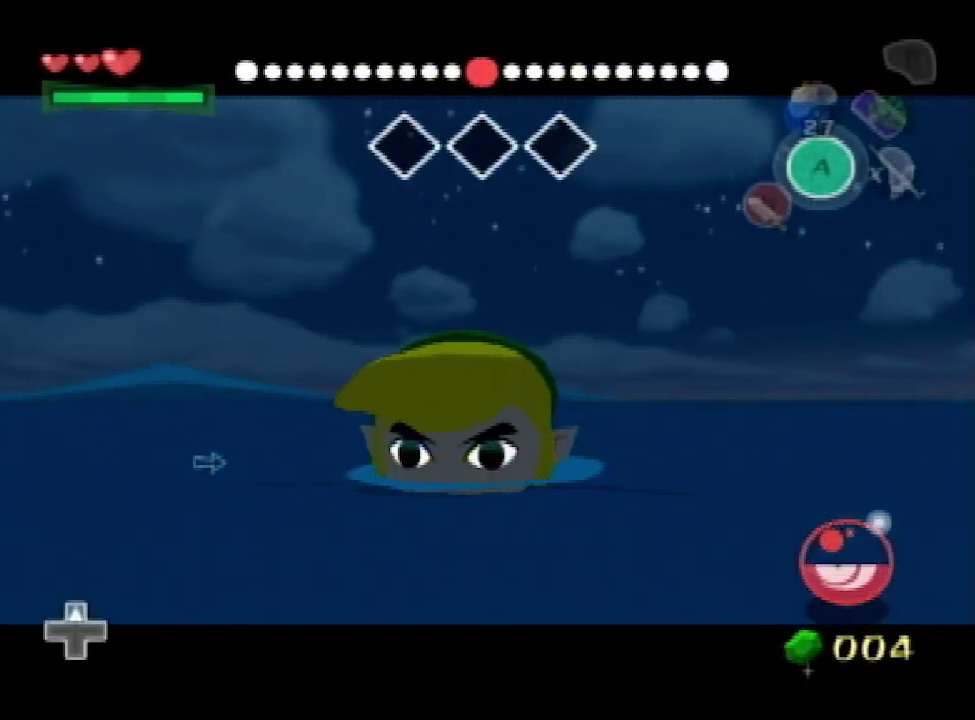
{"buttons": ["L1"], "left_stick": "center", "right_stick": "center"}
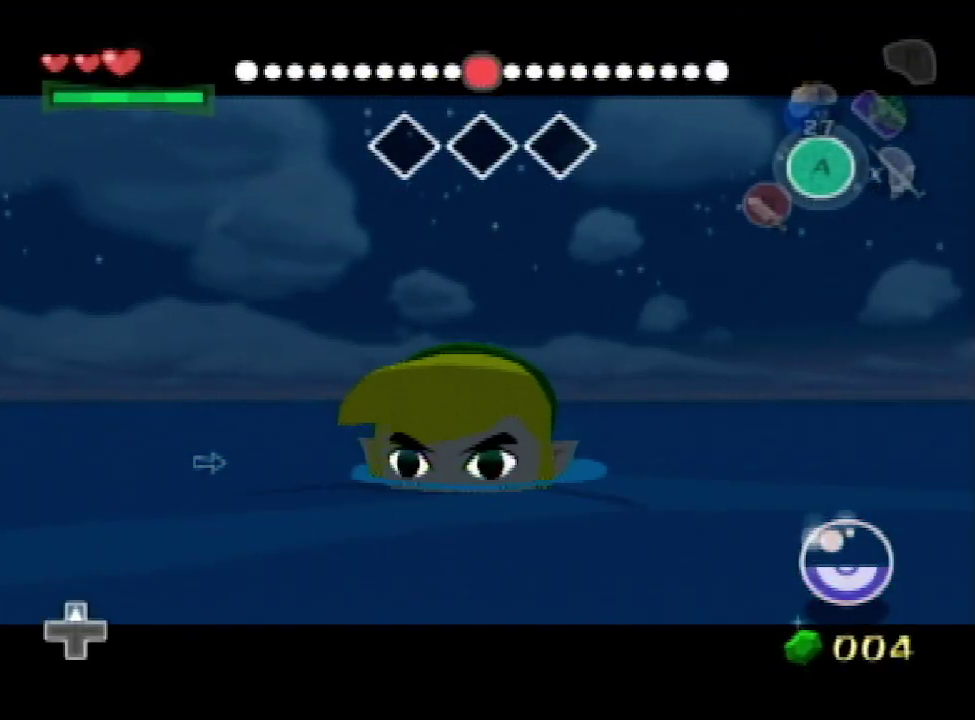
{"buttons": ["L1"], "left_stick": "down-left", "right_stick": "center", "events": [[500, "left_stick", "down-left"]]}